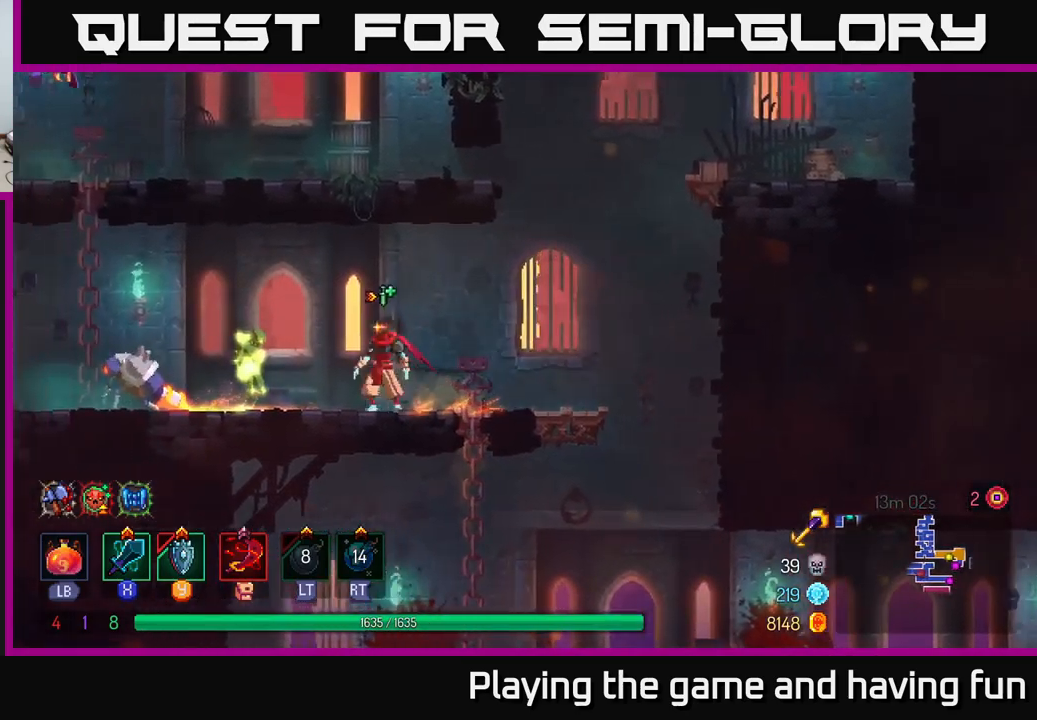
Gameplay with a controller (Xbox layout); each line is a JSON object with the inputs held at the frame after it. "events" lists button and stick changes between this image and that frame as [ms after this image, input, new state], when the widget could be followed in between.
{"buttons": [], "left_stick": "left", "right_stick": "center", "events": [[67, "X", "down"], [133, "X", "up"]]}
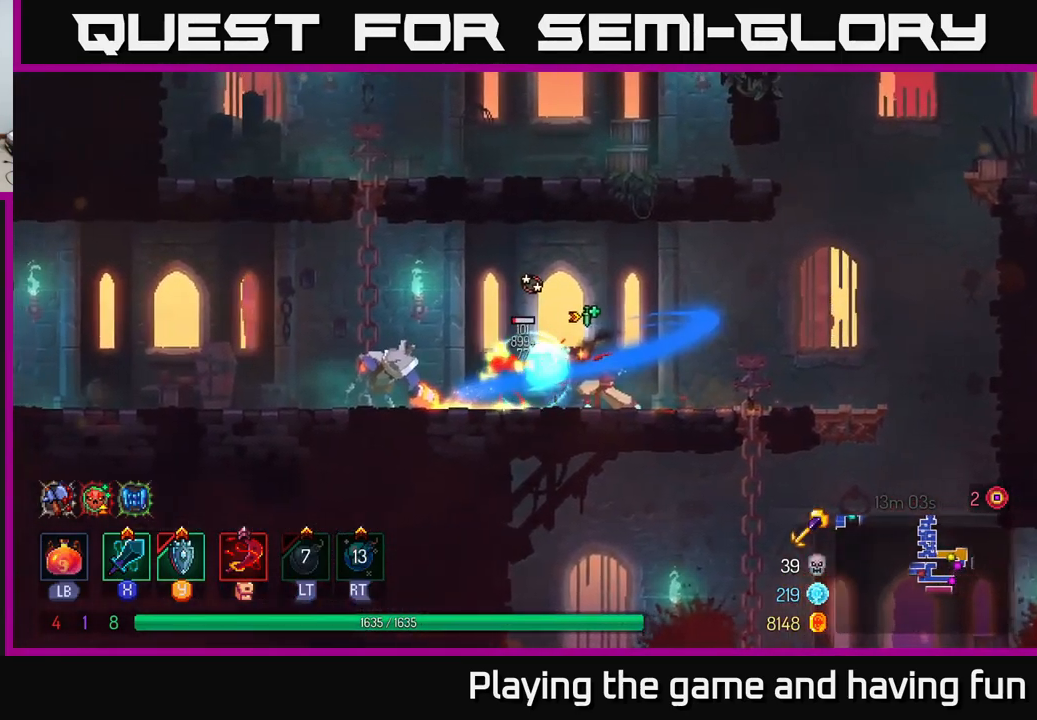
{"buttons": [], "left_stick": "left", "right_stick": "center", "events": [[267, "X", "down"], [350, "X", "up"]]}
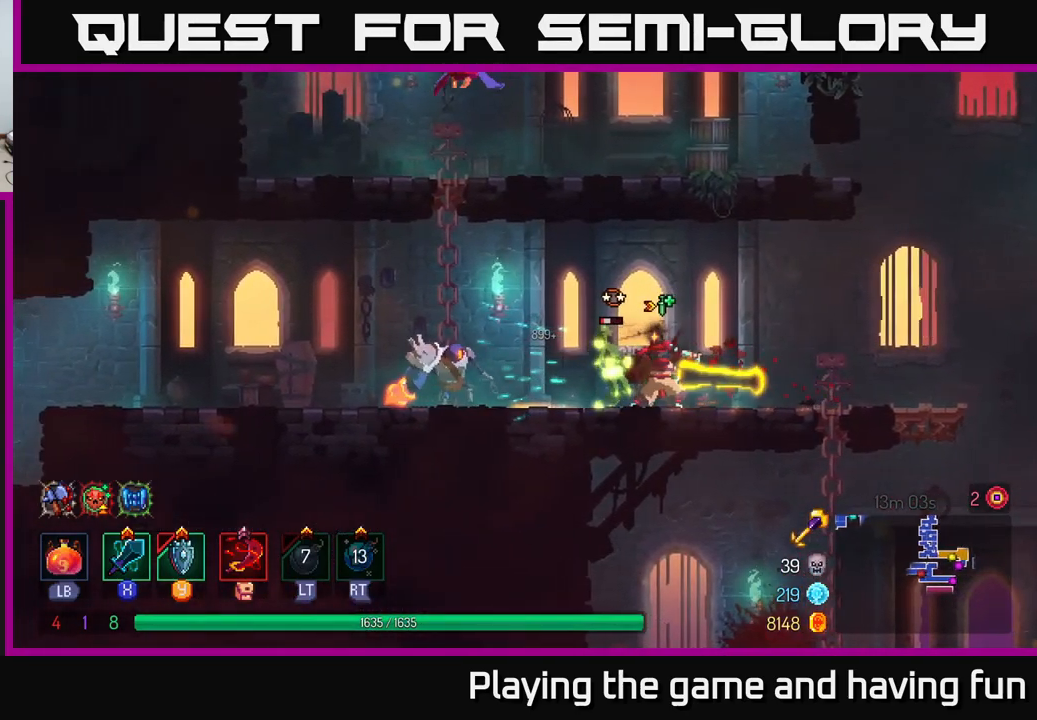
{"buttons": ["B"], "left_stick": "left", "right_stick": "center", "events": [[217, "left_stick", "center"], [333, "left_stick", "left"], [500, "B", "down"]]}
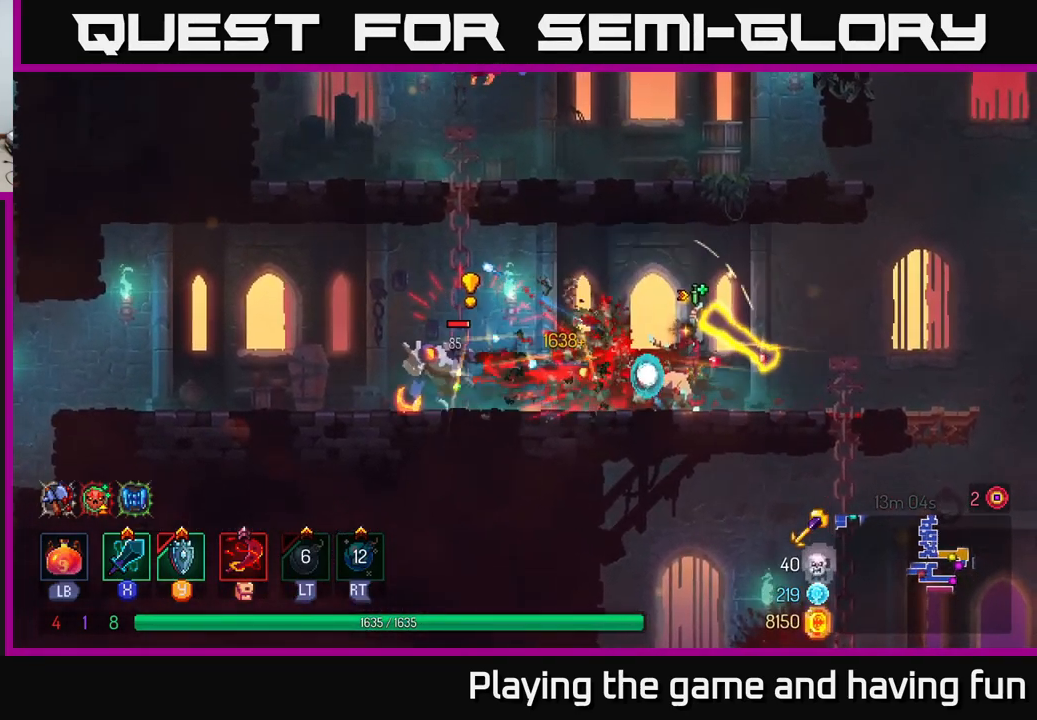
{"buttons": [], "left_stick": "left", "right_stick": "center", "events": [[67, "B", "up"], [167, "B", "down"], [233, "B", "up"], [267, "B", "down"], [333, "B", "up"]]}
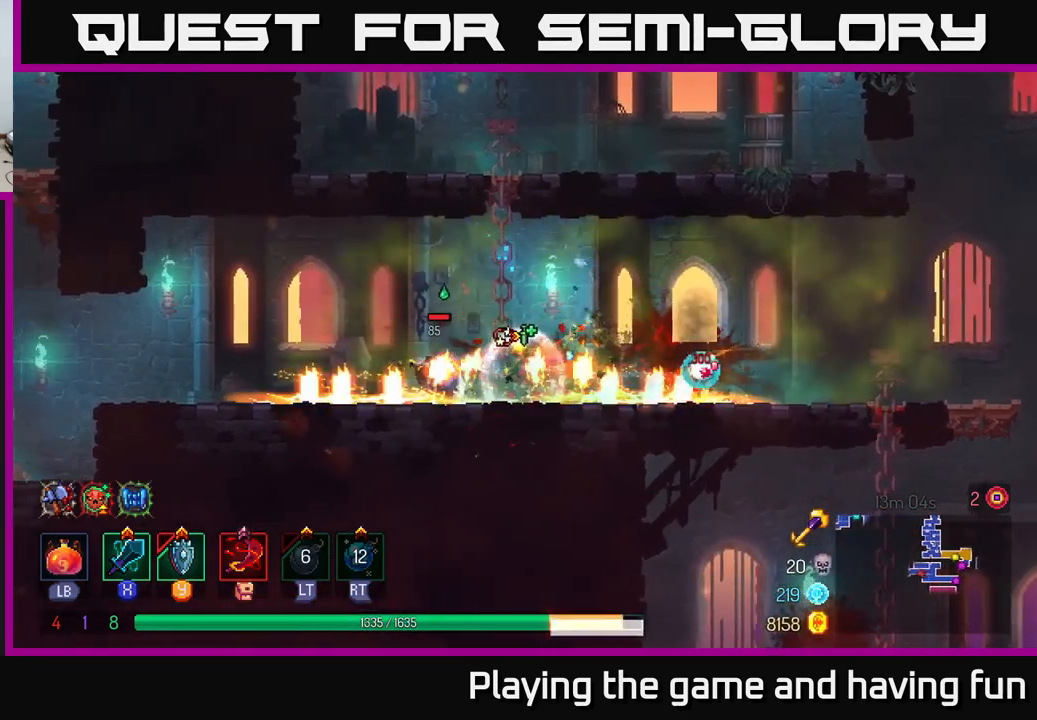
{"buttons": ["X"], "left_stick": "center", "right_stick": "center", "events": [[17, "A", "down"], [150, "A", "up"], [150, "left_stick", "up"], [217, "A", "down"], [233, "left_stick", "right"], [267, "A", "up"], [317, "left_stick", "center"], [417, "X", "down"]]}
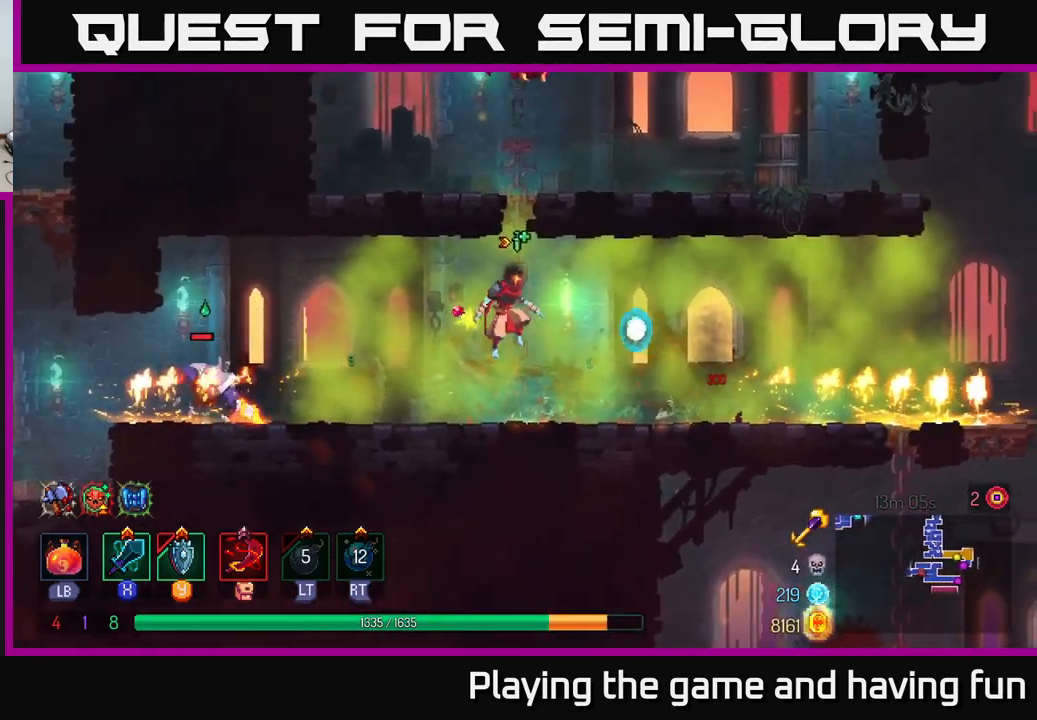
{"buttons": [], "left_stick": "center", "right_stick": "center", "events": [[33, "X", "up"], [117, "left_stick", "left"], [367, "B", "down"], [433, "left_stick", "center"], [450, "B", "up"]]}
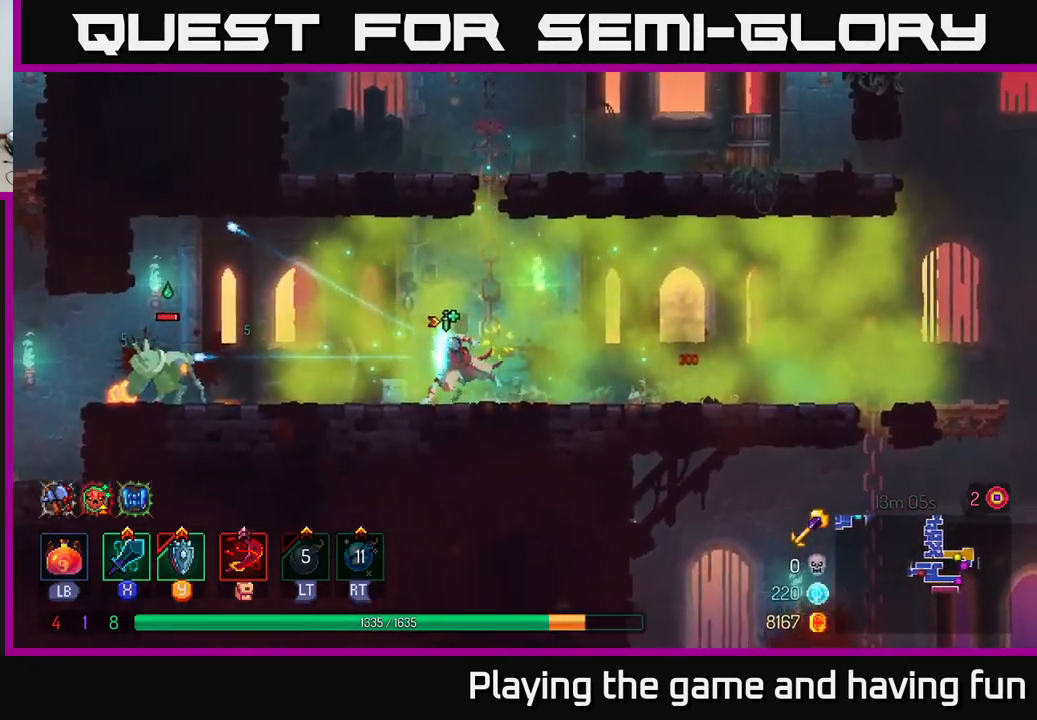
{"buttons": ["A"], "left_stick": "center", "right_stick": "center", "events": [[83, "left_stick", "left"], [450, "A", "down"], [500, "left_stick", "center"]]}
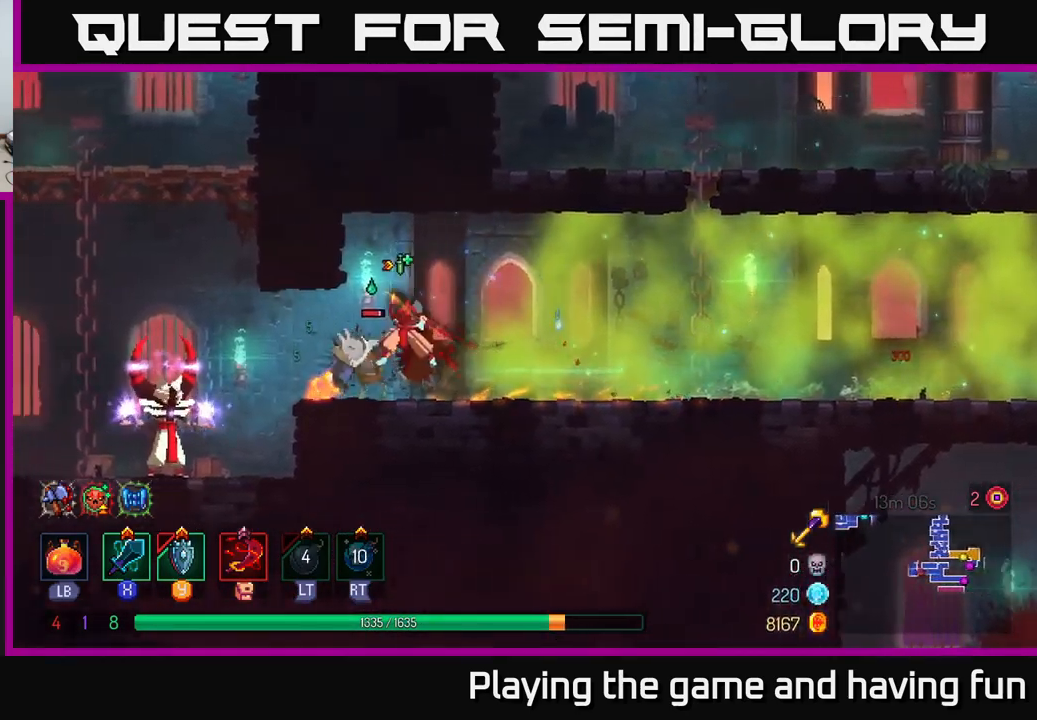
{"buttons": [], "left_stick": "left", "right_stick": "center", "events": [[83, "A", "up"], [200, "A", "down"], [217, "left_stick", "down"], [267, "A", "up"], [317, "A", "down"], [400, "A", "up"], [483, "left_stick", "left"]]}
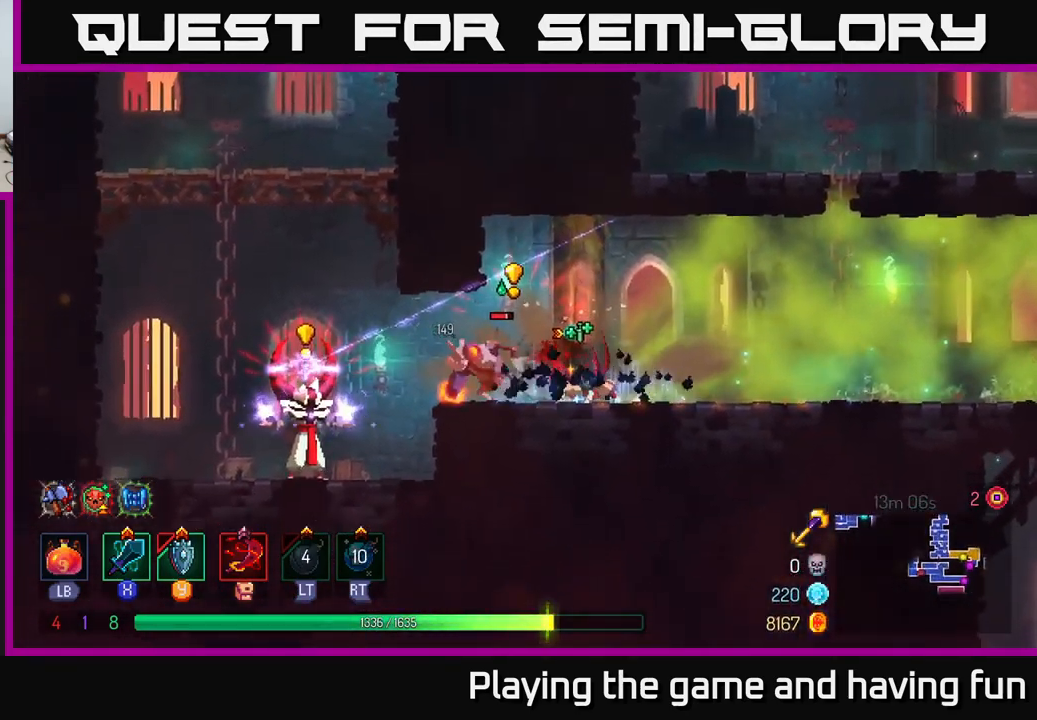
{"buttons": [], "left_stick": "left", "right_stick": "center", "events": [[83, "B", "down"], [166, "B", "up"], [233, "B", "down"], [299, "B", "up"], [366, "B", "down"], [466, "B", "up"]]}
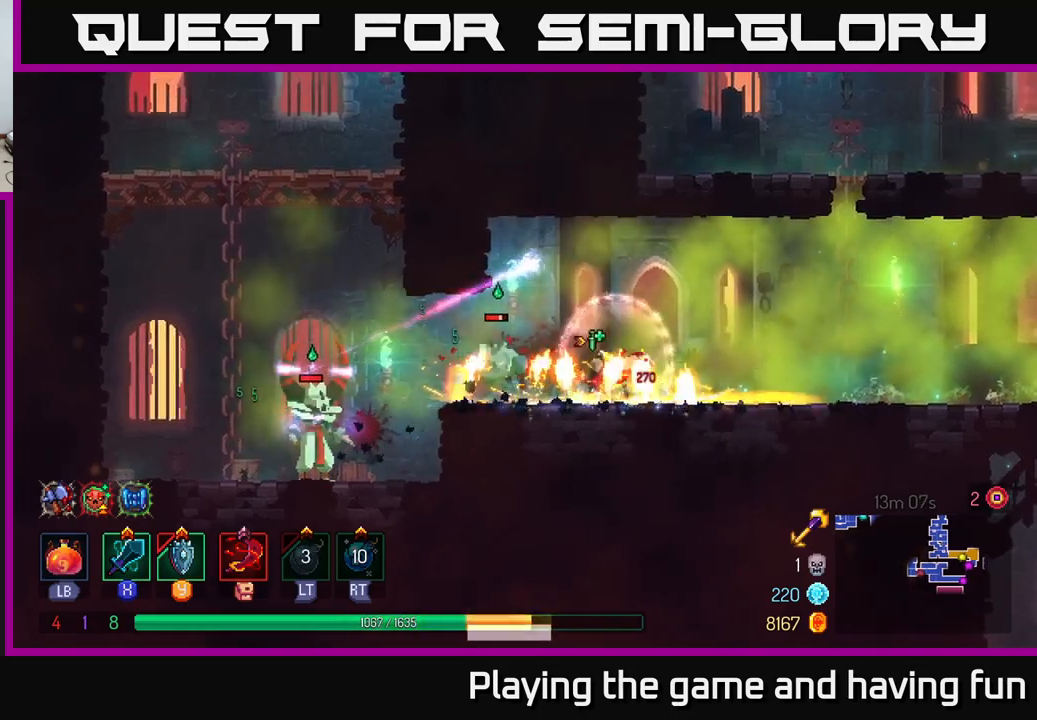
{"buttons": ["X"], "left_stick": "right", "right_stick": "center", "events": [[17, "B", "down"], [83, "B", "up"], [467, "X", "down"], [467, "left_stick", "right"]]}
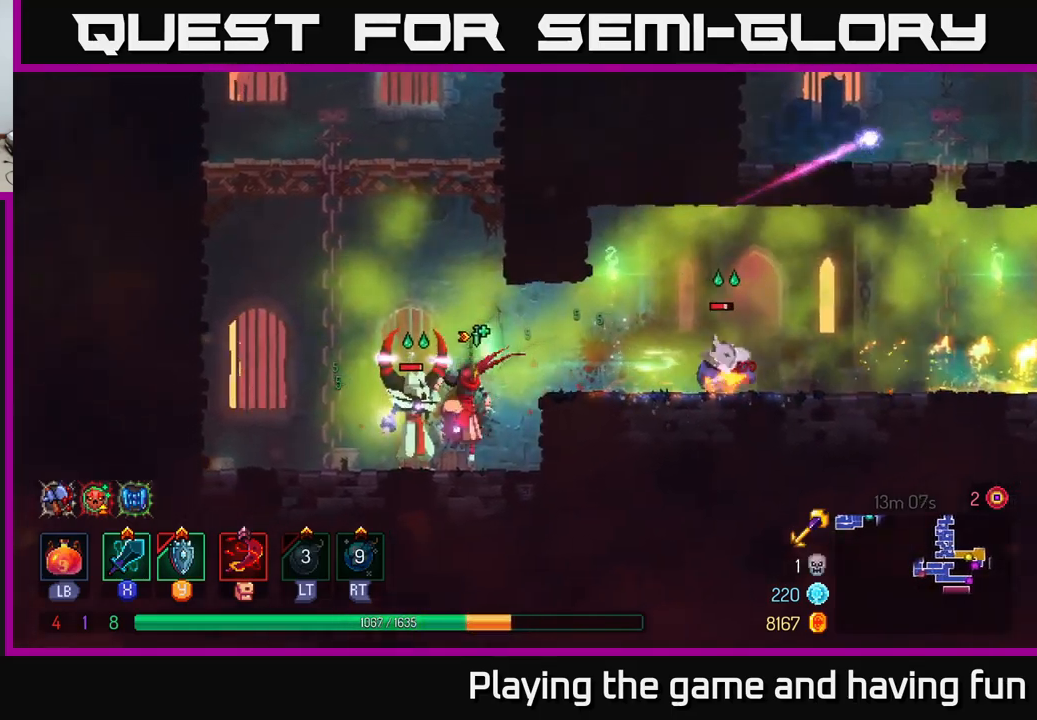
{"buttons": [], "left_stick": "center", "right_stick": "center", "events": [[50, "X", "up"], [117, "left_stick", "left"], [500, "left_stick", "center"]]}
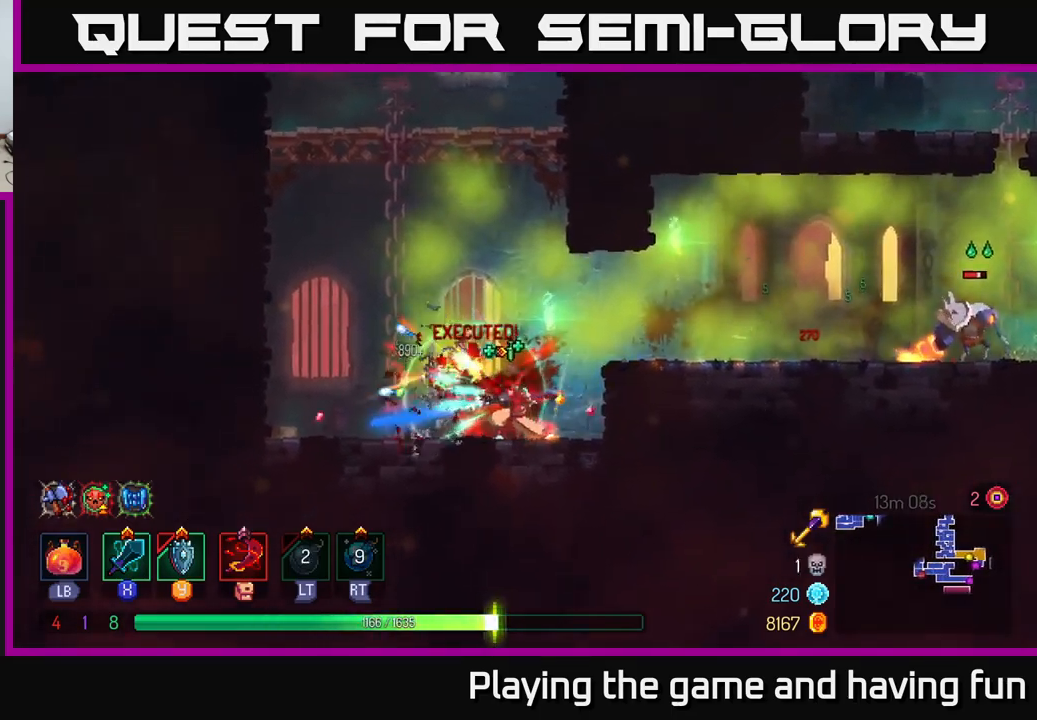
{"buttons": [], "left_stick": "right", "right_stick": "center", "events": [[200, "left_stick", "right"], [267, "A", "down"], [417, "A", "up"]]}
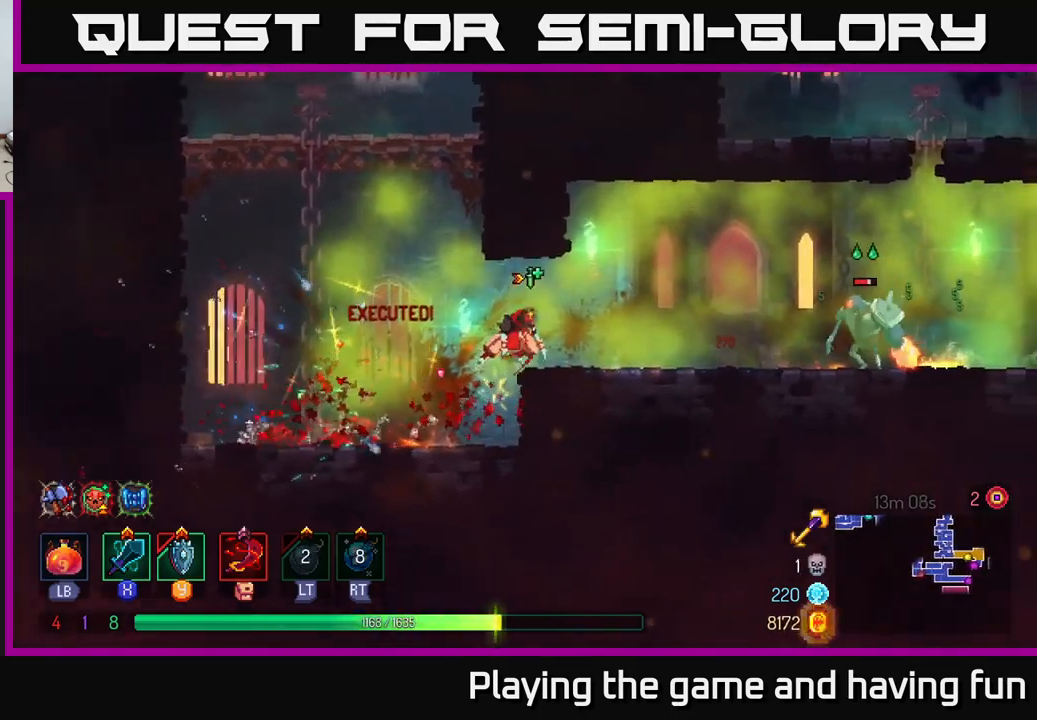
{"buttons": [], "left_stick": "right", "right_stick": "center", "events": [[333, "X", "down"], [417, "X", "up"]]}
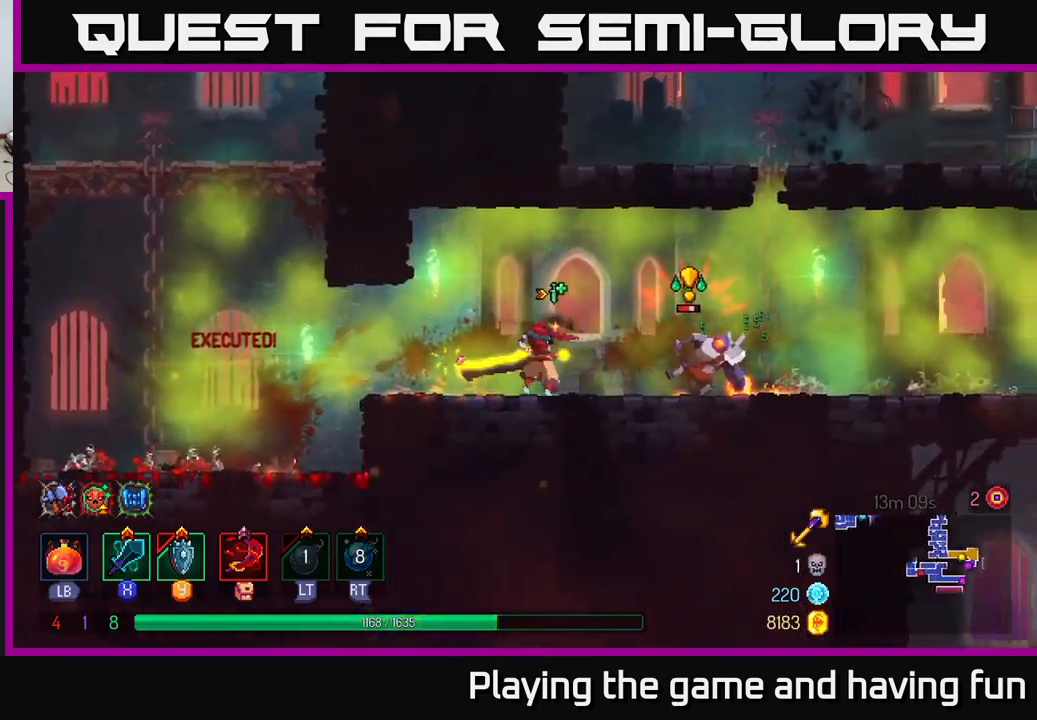
{"buttons": [], "left_stick": "right", "right_stick": "center", "events": [[167, "left_stick", "center"], [300, "left_stick", "right"], [383, "B", "down"], [467, "B", "up"]]}
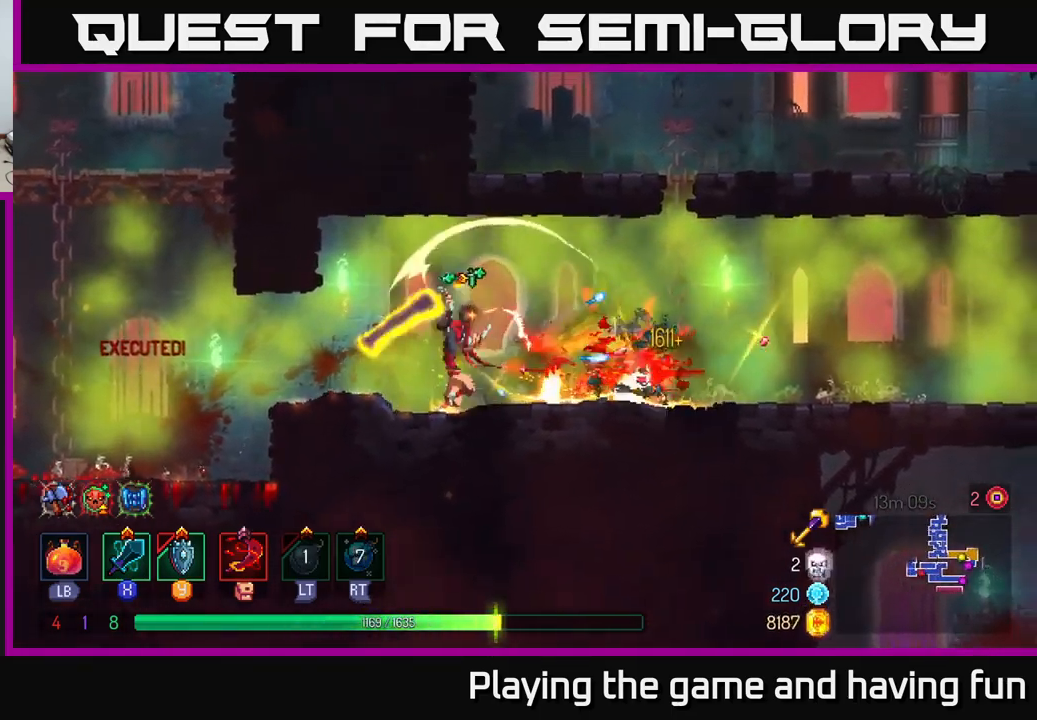
{"buttons": [], "left_stick": "up-right", "right_stick": "center", "events": [[17, "B", "down"], [100, "B", "up"], [483, "left_stick", "up-right"]]}
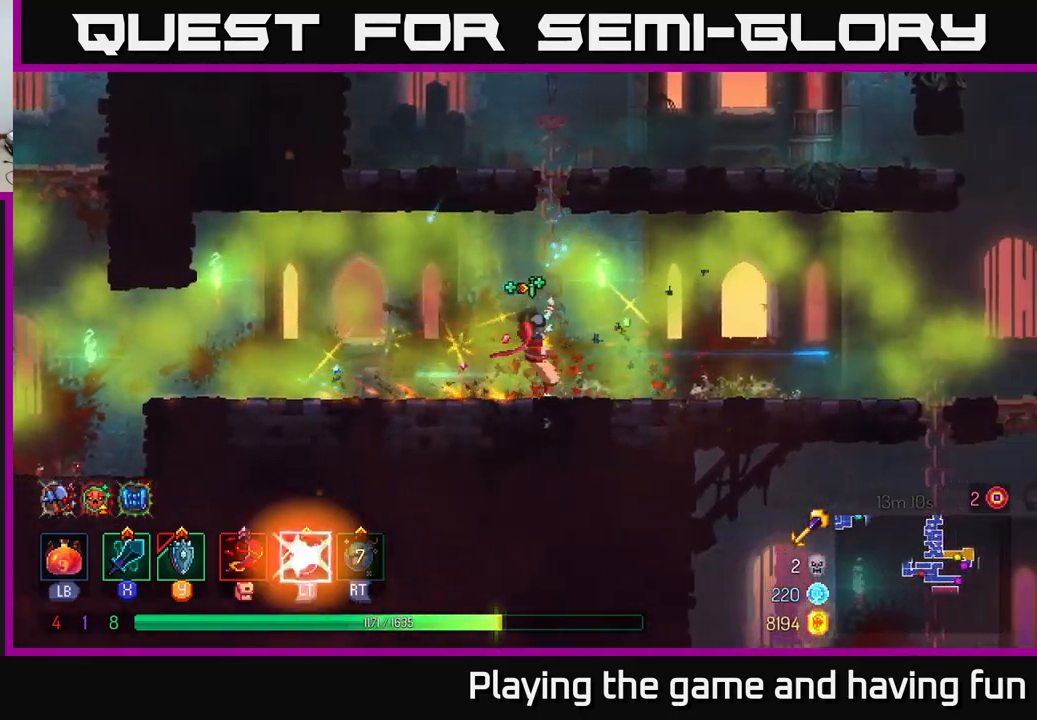
{"buttons": [], "left_stick": "up", "right_stick": "center", "events": [[17, "A", "down"], [17, "left_stick", "up"], [150, "A", "up"]]}
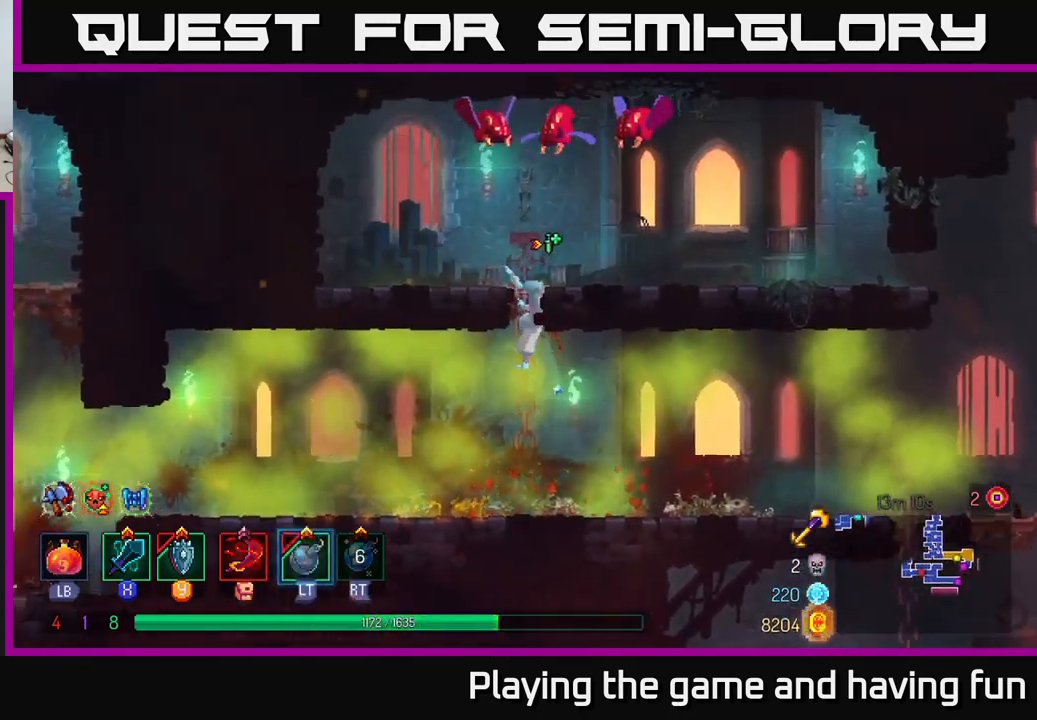
{"buttons": ["A"], "left_stick": "up-right", "right_stick": "center", "events": [[333, "left_stick", "up-right"], [500, "A", "down"]]}
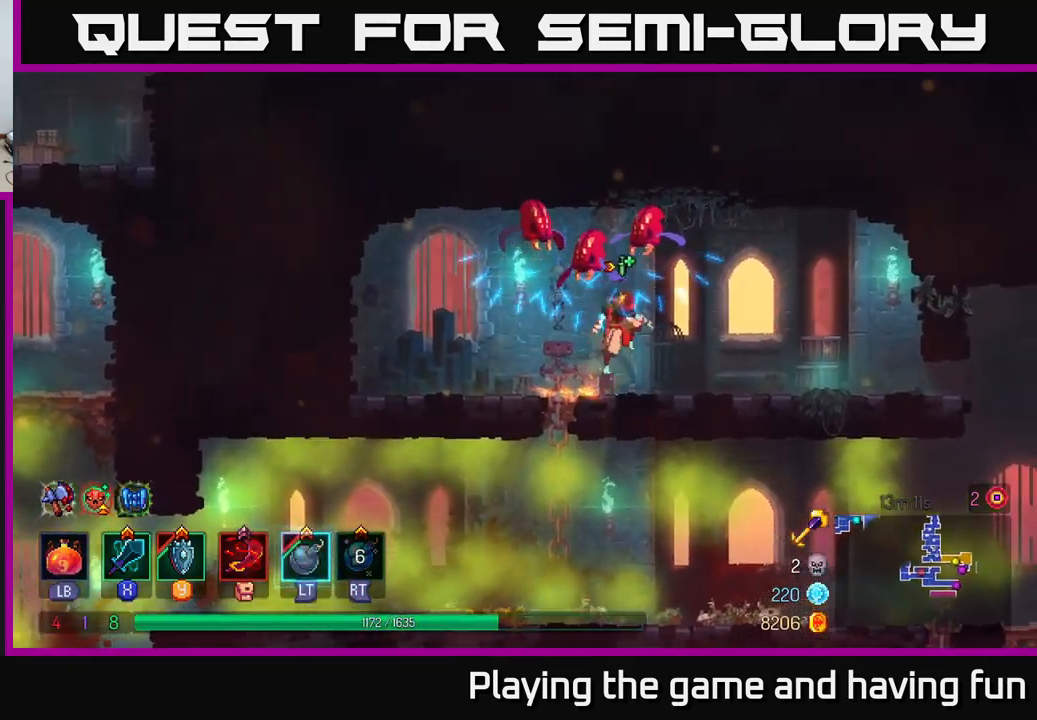
{"buttons": [], "left_stick": "center", "right_stick": "center", "events": [[17, "left_stick", "center"], [100, "A", "up"], [150, "A", "down"], [200, "X", "down"], [200, "left_stick", "left"], [217, "A", "up"], [267, "X", "up"], [483, "left_stick", "center"]]}
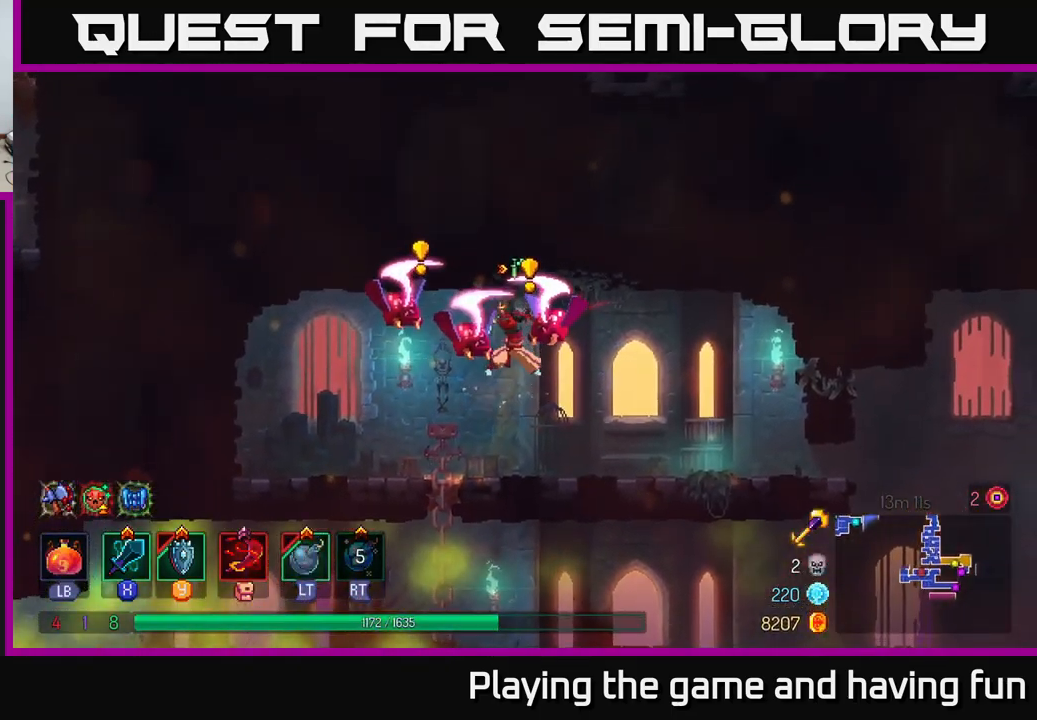
{"buttons": [], "left_stick": "right", "right_stick": "center", "events": [[150, "left_stick", "left"], [234, "B", "down"], [334, "B", "up"], [400, "left_stick", "center"], [467, "left_stick", "right"]]}
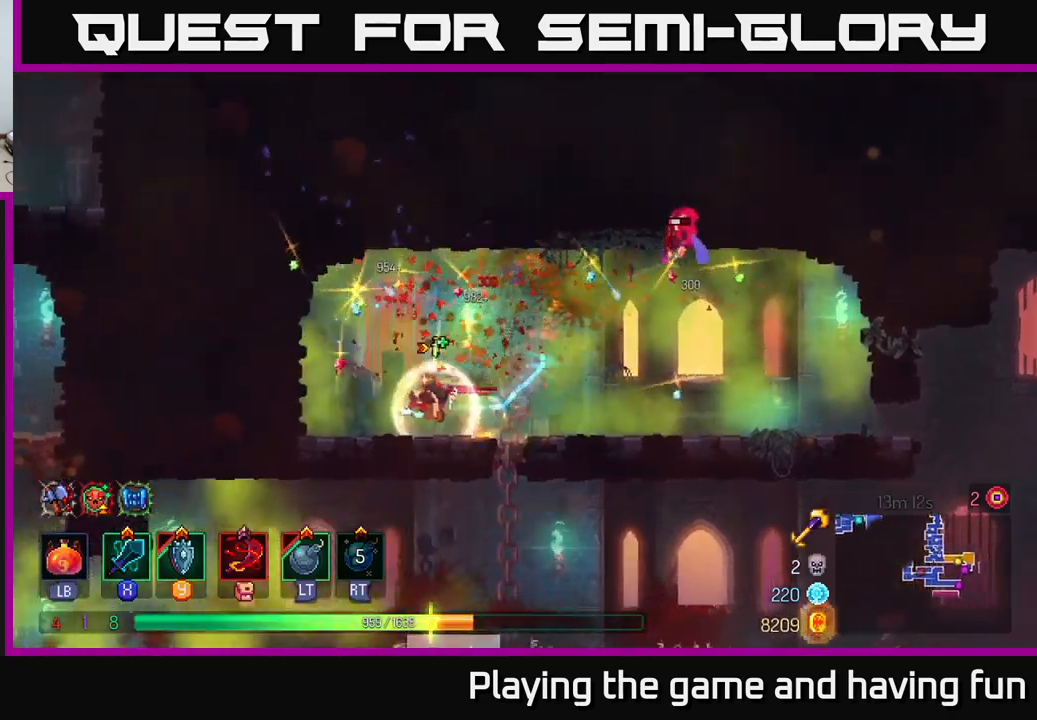
{"buttons": [], "left_stick": "right", "right_stick": "center", "events": [[367, "A", "down"], [467, "A", "up"]]}
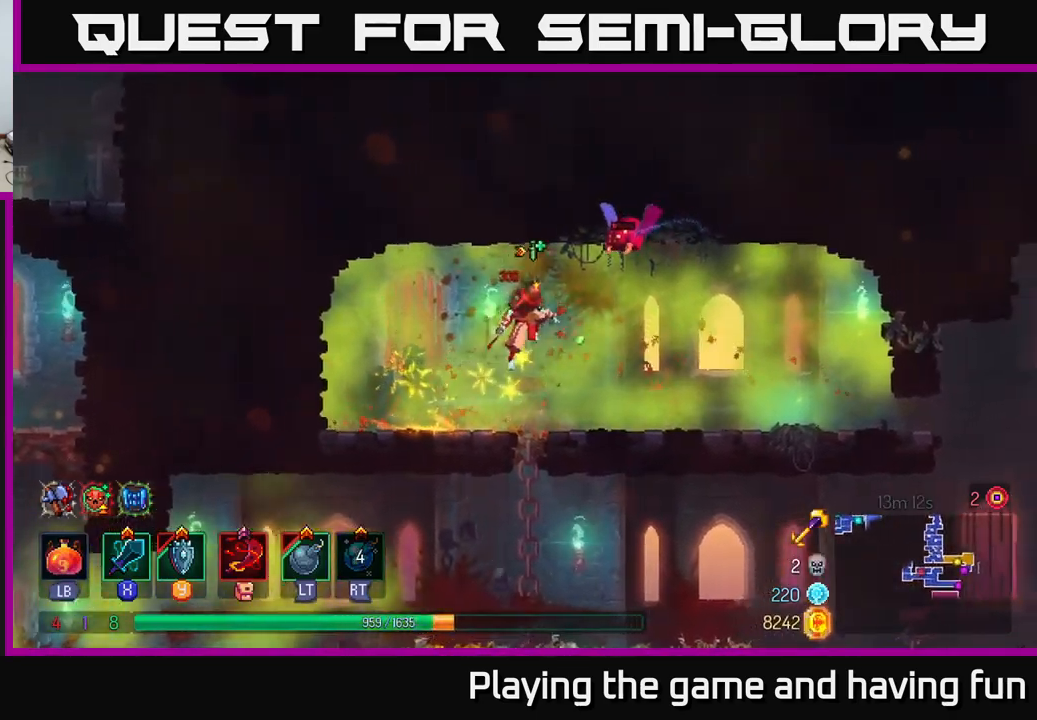
{"buttons": [], "left_stick": "center", "right_stick": "center", "events": [[34, "A", "down"], [50, "X", "down"], [67, "left_stick", "center"], [100, "A", "up"], [134, "X", "up"]]}
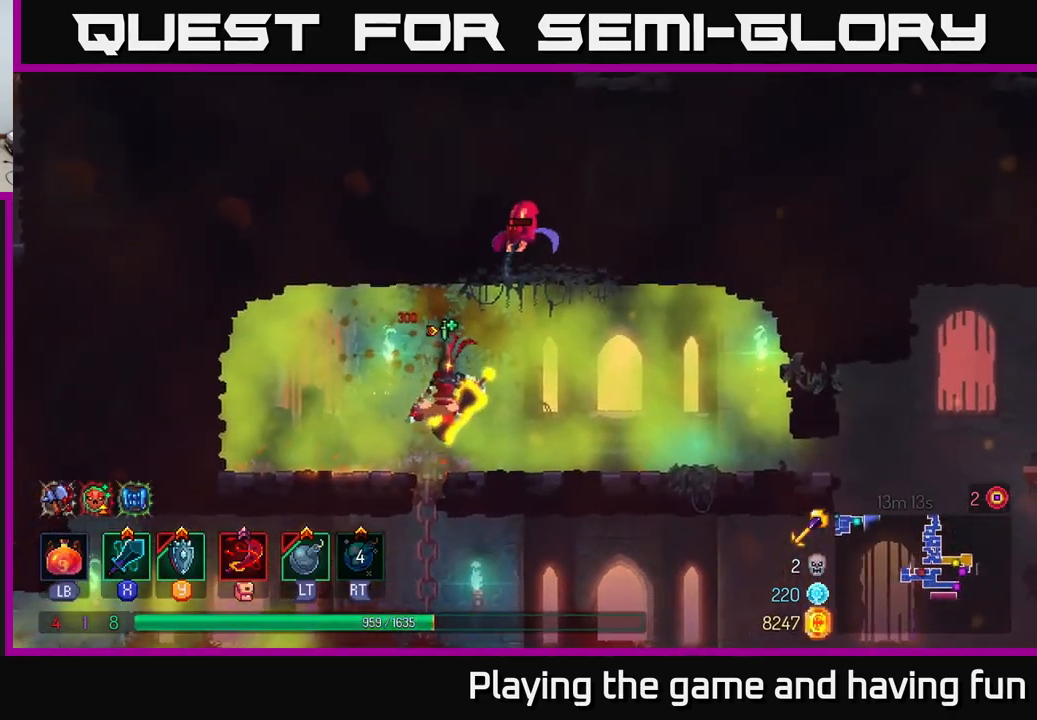
{"buttons": [], "left_stick": "down", "right_stick": "center", "events": [[400, "left_stick", "down"]]}
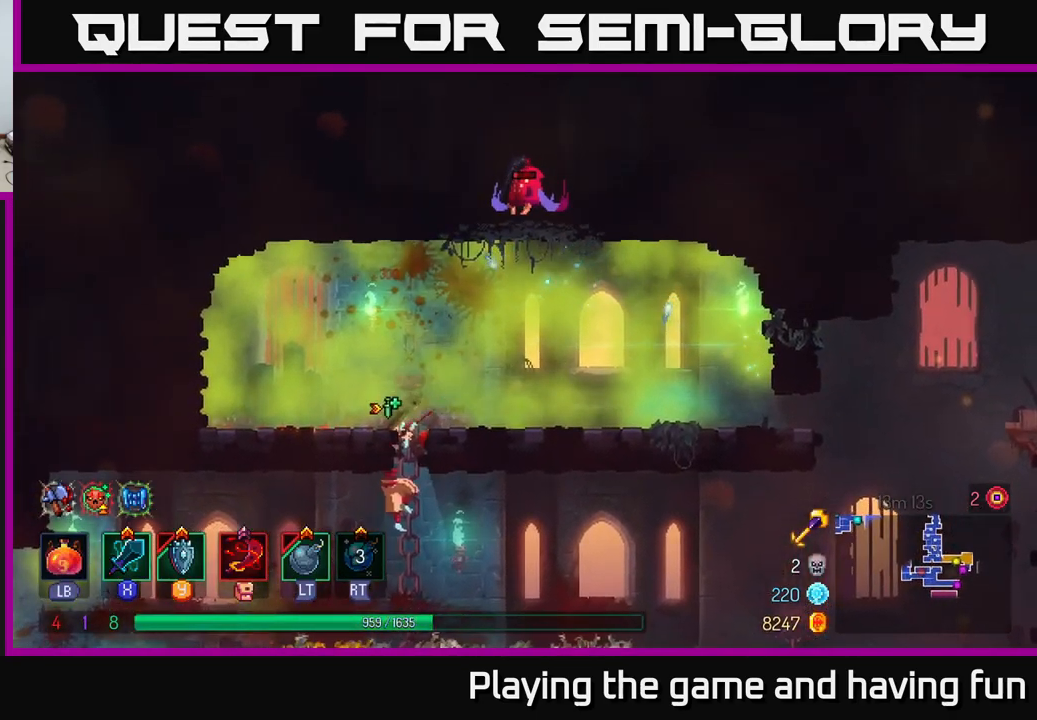
{"buttons": ["B"], "left_stick": "left", "right_stick": "center", "events": [[334, "left_stick", "down-left"], [400, "B", "down"], [467, "left_stick", "left"]]}
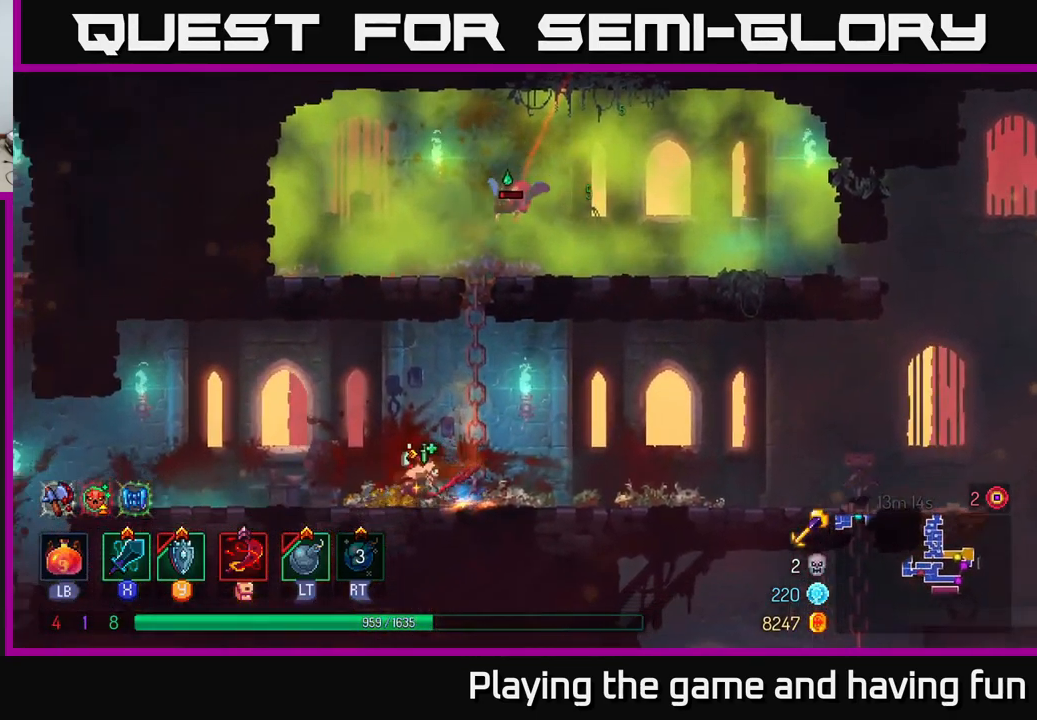
{"buttons": [], "left_stick": "center", "right_stick": "center", "events": [[17, "B", "up"], [250, "left_stick", "right"], [417, "left_stick", "center"]]}
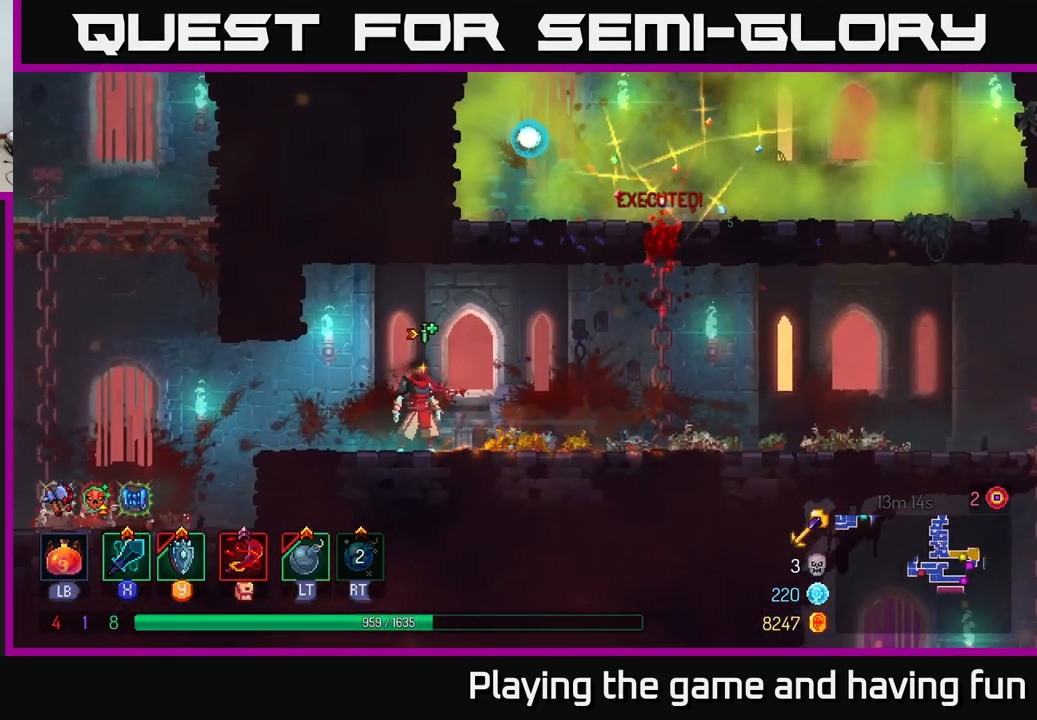
{"buttons": ["A"], "left_stick": "left", "right_stick": "center", "events": [[200, "left_stick", "left"], [500, "A", "down"]]}
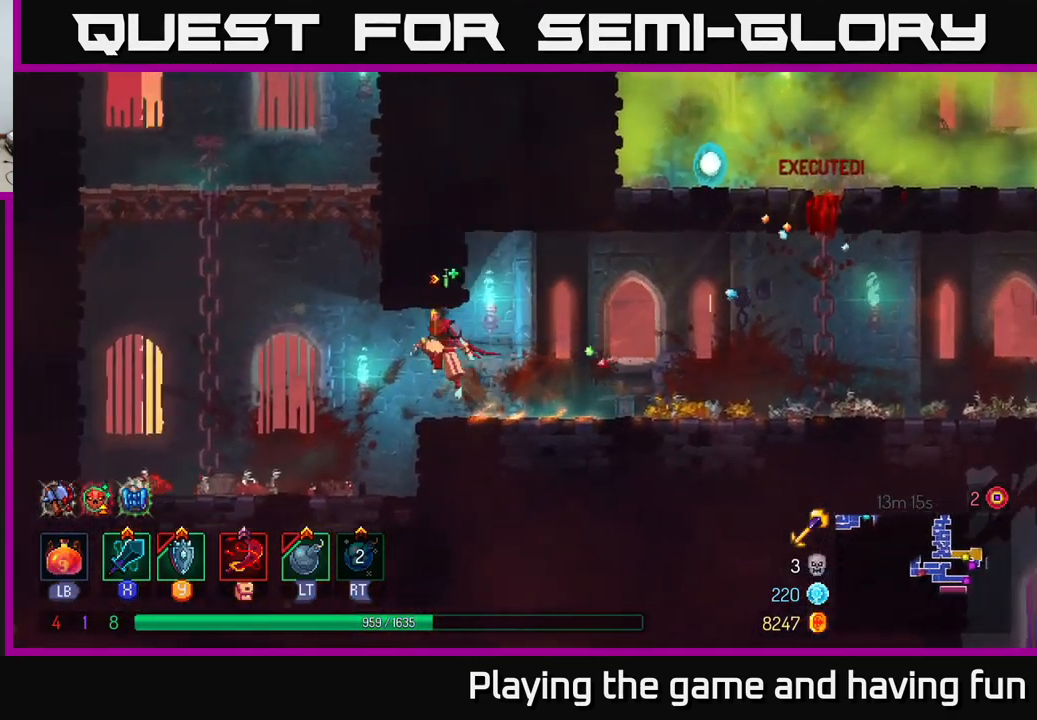
{"buttons": [], "left_stick": "up-left", "right_stick": "center", "events": [[84, "A", "up"], [200, "A", "down"], [267, "left_stick", "up-left"], [367, "A", "up"]]}
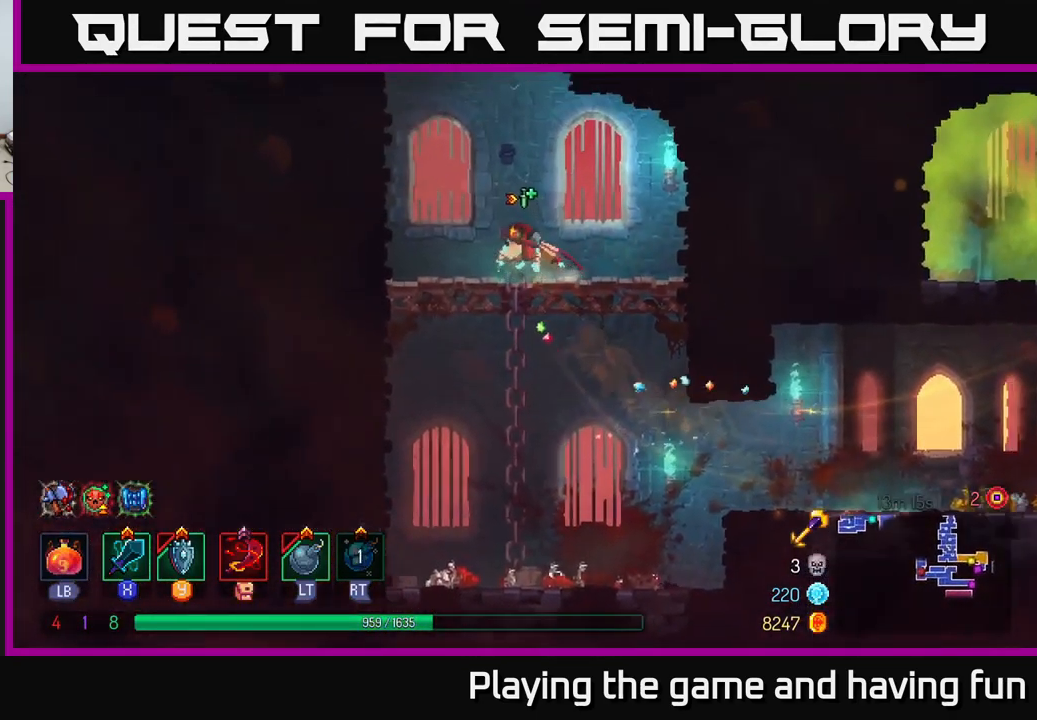
{"buttons": [], "left_stick": "left", "right_stick": "center", "events": [[234, "left_stick", "up"], [317, "A", "down"], [400, "left_stick", "left"], [417, "A", "up"]]}
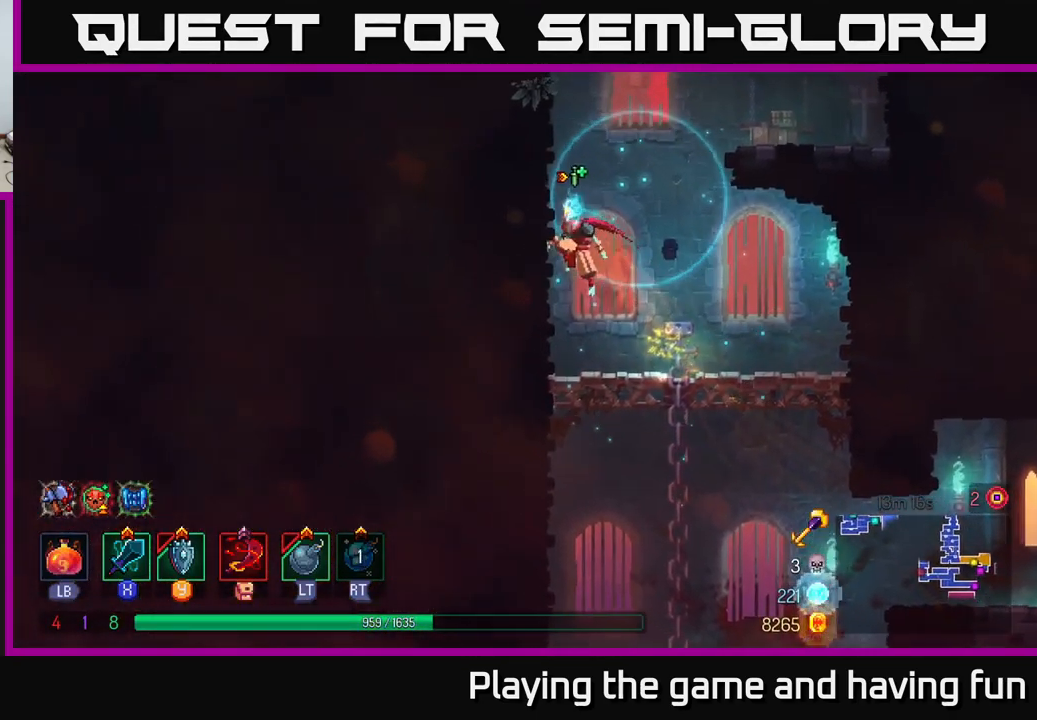
{"buttons": [], "left_stick": "up-right", "right_stick": "center", "events": [[34, "A", "down"], [200, "A", "up"], [284, "left_stick", "up-right"], [334, "A", "down"], [450, "A", "up"]]}
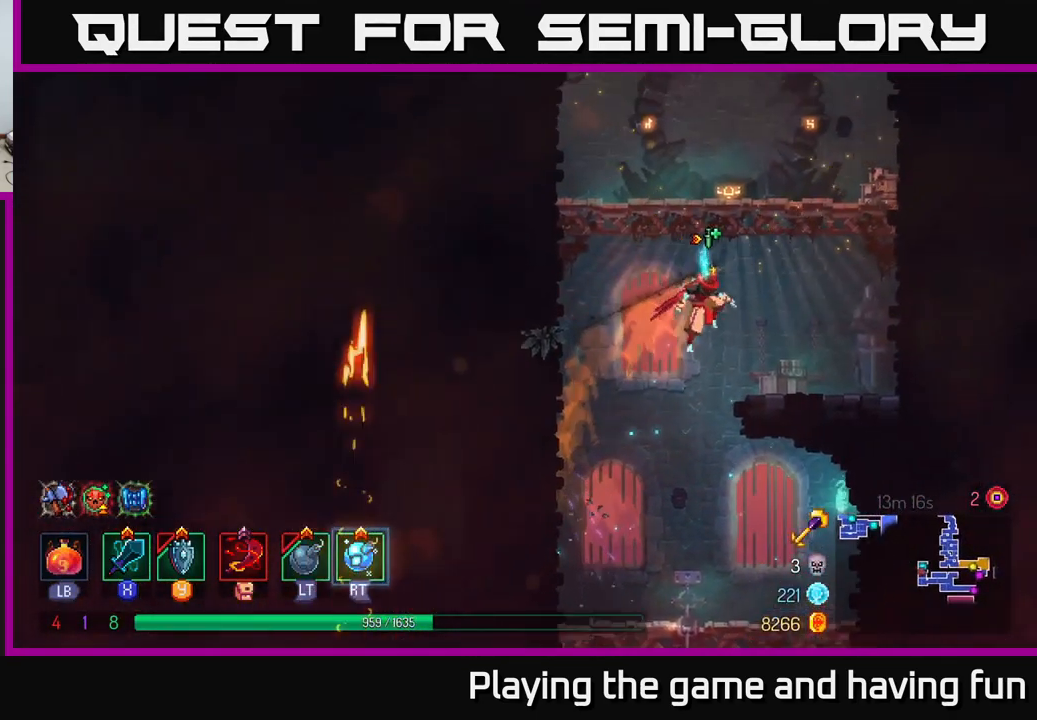
{"buttons": [], "left_stick": "up-left", "right_stick": "center", "events": [[67, "A", "down"], [201, "A", "up"], [484, "left_stick", "up-left"]]}
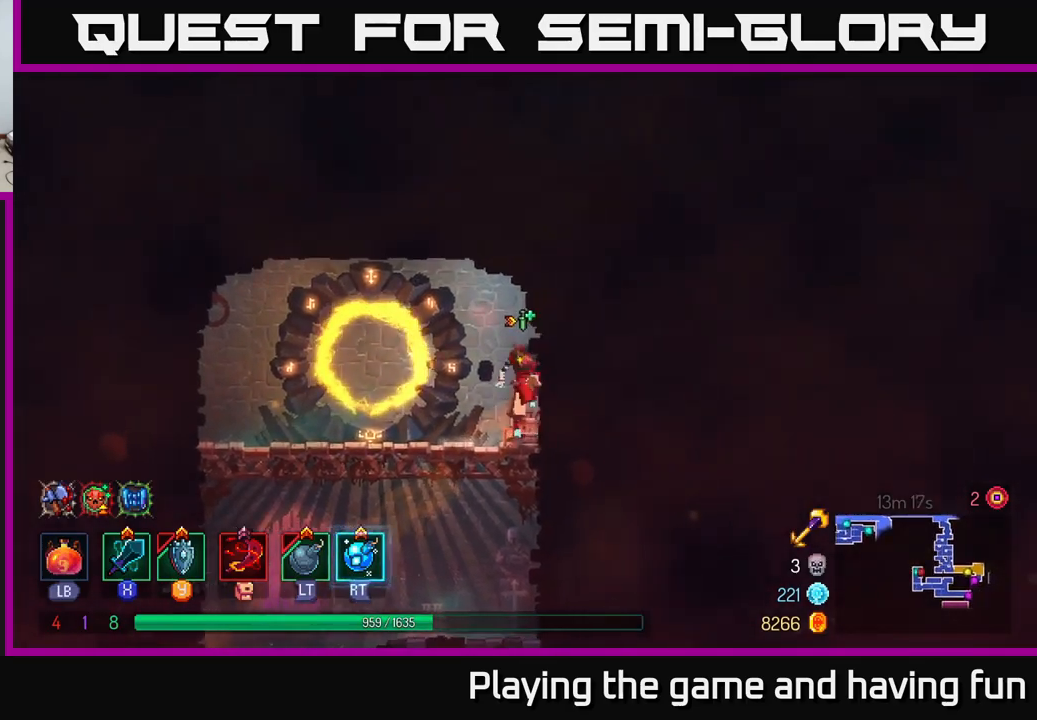
{"buttons": [], "left_stick": "center", "right_stick": "center", "events": [[33, "left_stick", "left"], [267, "left_stick", "center"], [283, "R1", "down"], [383, "R1", "up"]]}